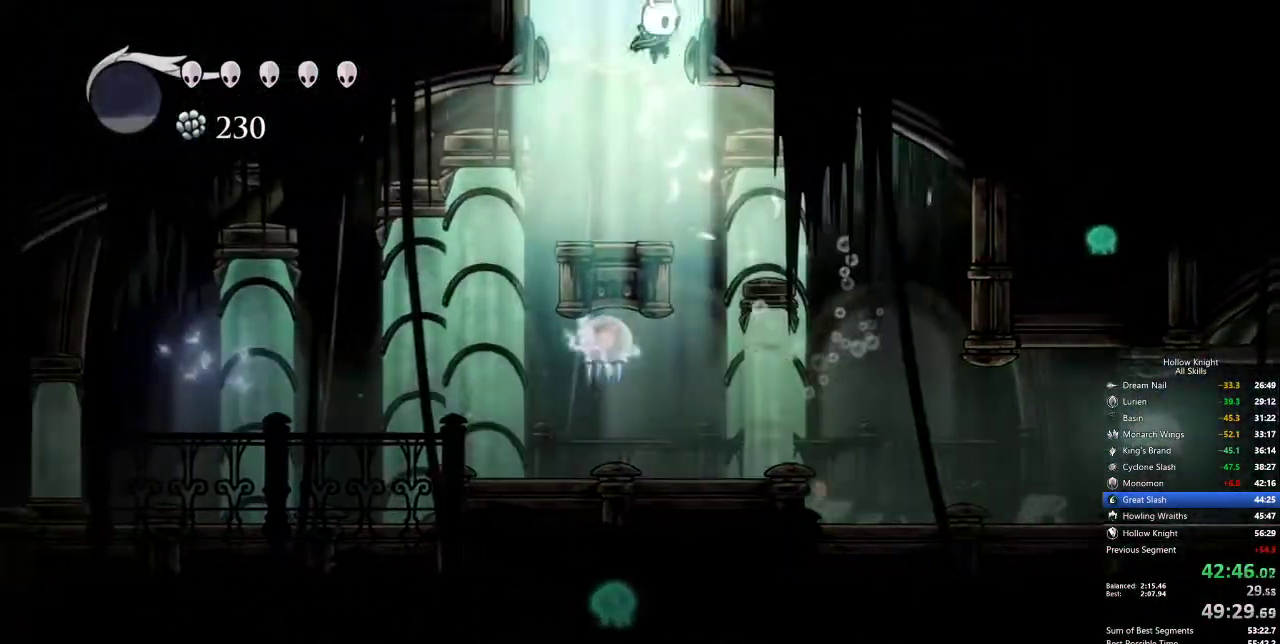
Gameplay with keyboard; each line is a JSON object with the keys held at the frame after it. "events" lists presses ("down") and releases ("up") of "cdash", "dash", "dnail", "down", "heal", "inv", "jump", "left", "nail", "right", "spell" and "up" between this image and that frame as [ms after this image, input, new state], when the widget could be followed in between. No other keys are recorded. Mouse input is not recorded. Key names are as the overlay labels them; some are game actions (e.g. jump) rather than physical keys.
{"keys": ["right"], "events": [[217, "jump", "up"]]}
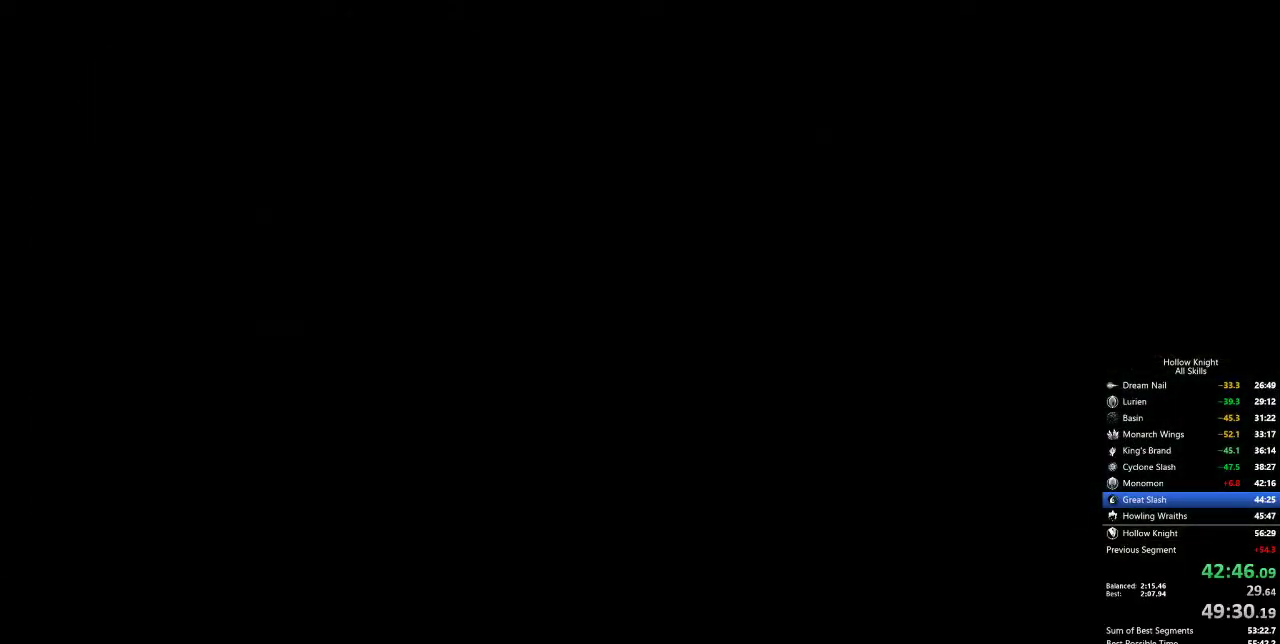
{"keys": ["right"], "events": []}
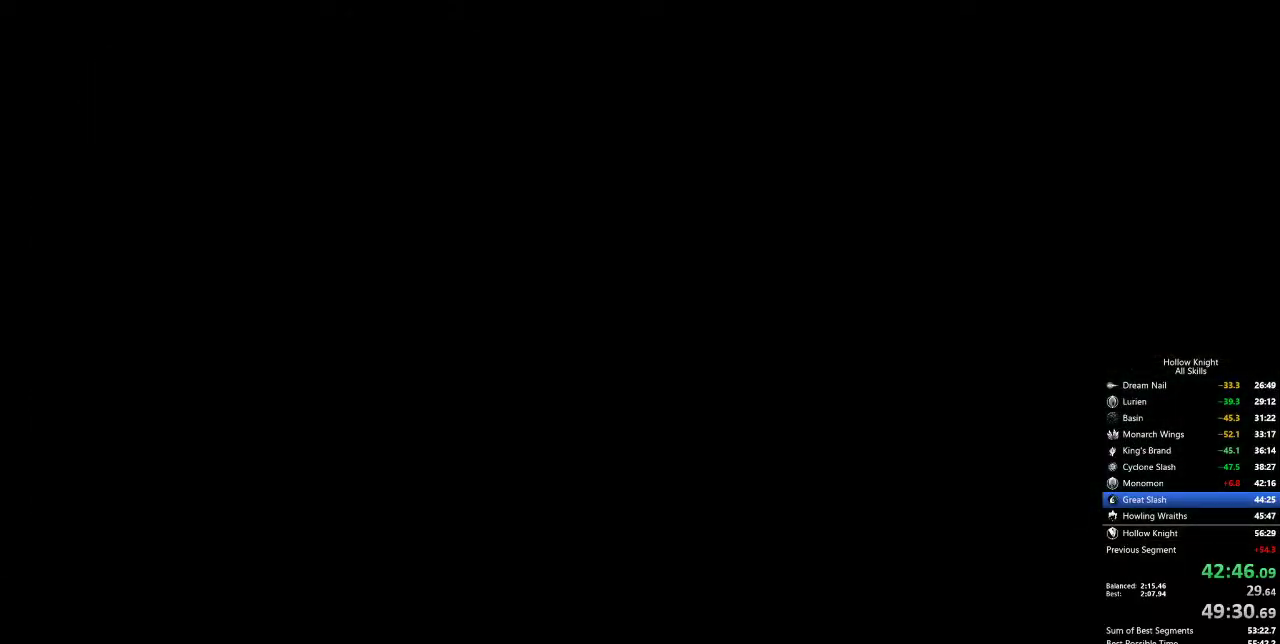
{"keys": ["right"], "events": []}
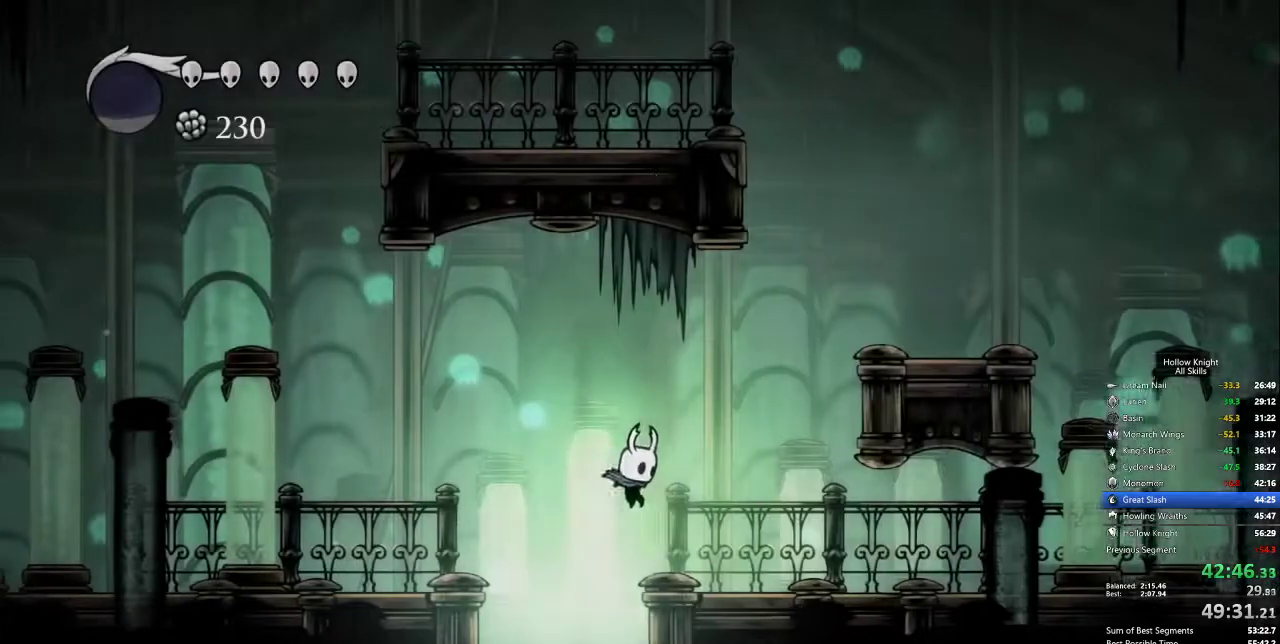
{"keys": ["jump", "right"], "events": [[450, "jump", "down"]]}
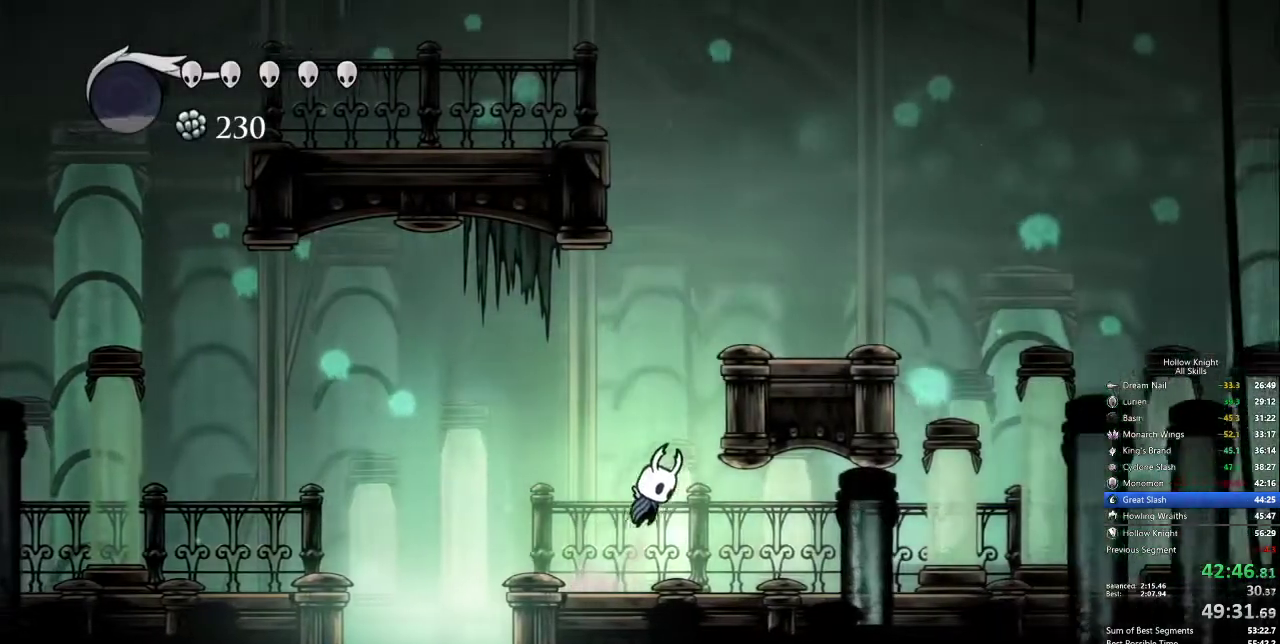
{"keys": ["jump", "left"], "events": [[234, "jump", "up"], [284, "jump", "down"], [367, "left", "down"], [367, "right", "up"]]}
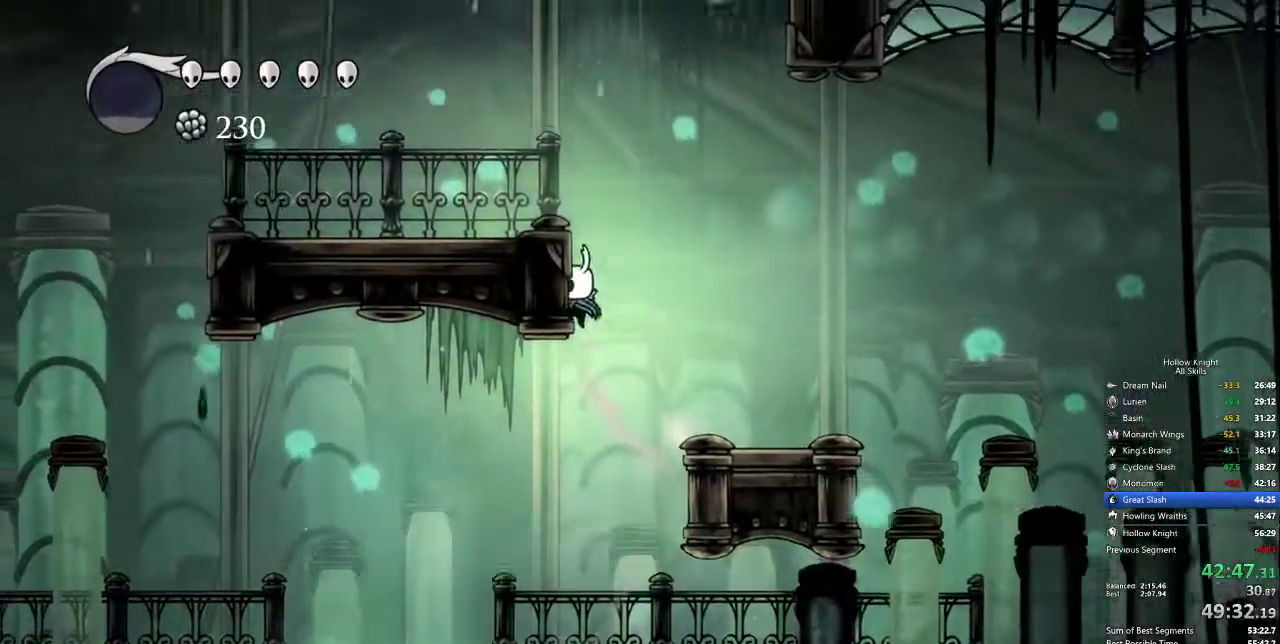
{"keys": ["jump", "right"], "events": [[100, "jump", "up"], [150, "jump", "down"], [150, "left", "up"], [400, "right", "down"], [434, "jump", "up"], [500, "jump", "down"]]}
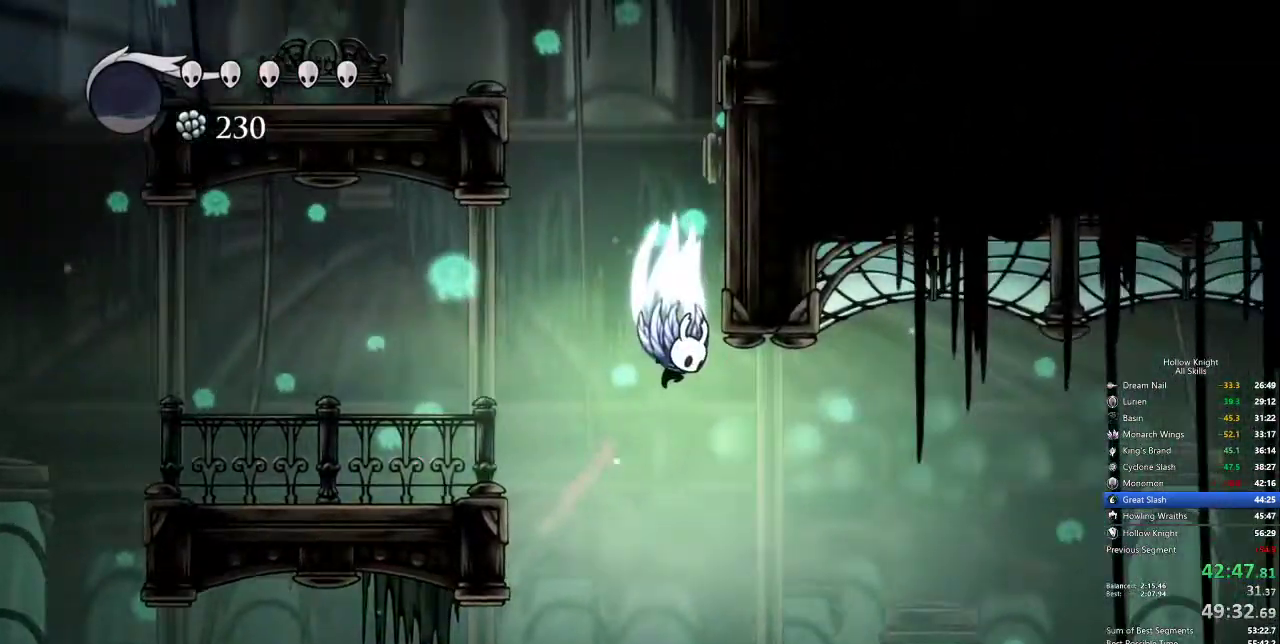
{"keys": ["jump", "left"], "events": [[284, "jump", "up"], [334, "jump", "down"], [384, "left", "down"], [417, "right", "up"]]}
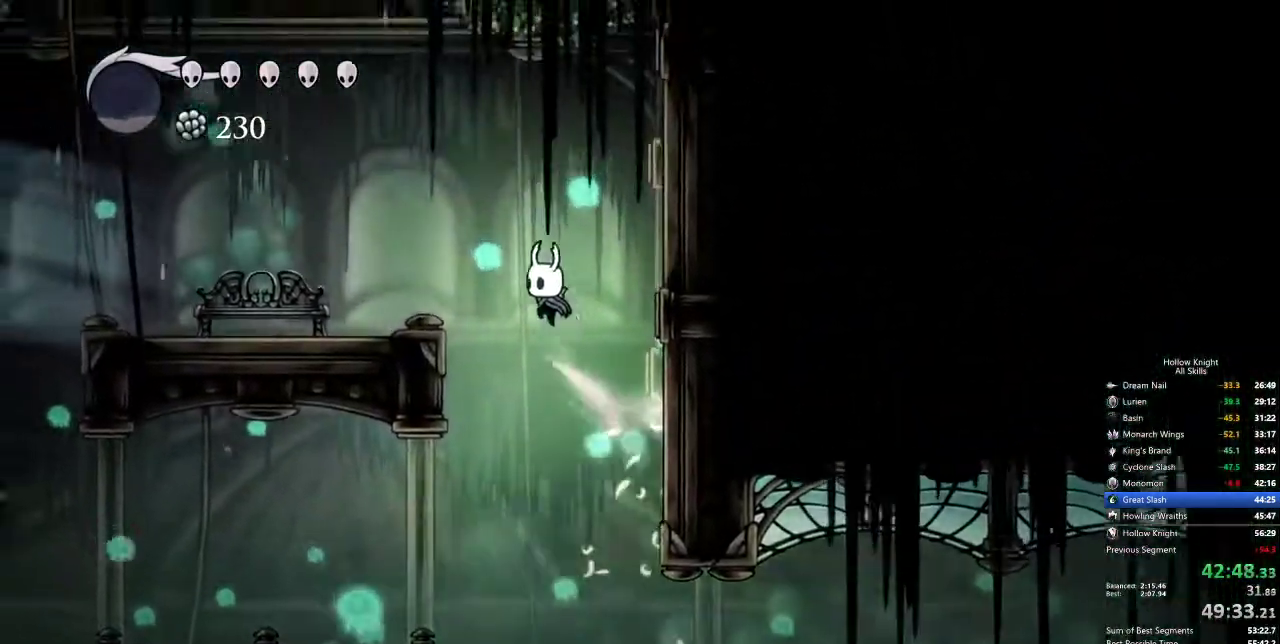
{"keys": [], "events": [[67, "dash", "down"], [117, "jump", "up"], [200, "dash", "up"], [350, "left", "up"]]}
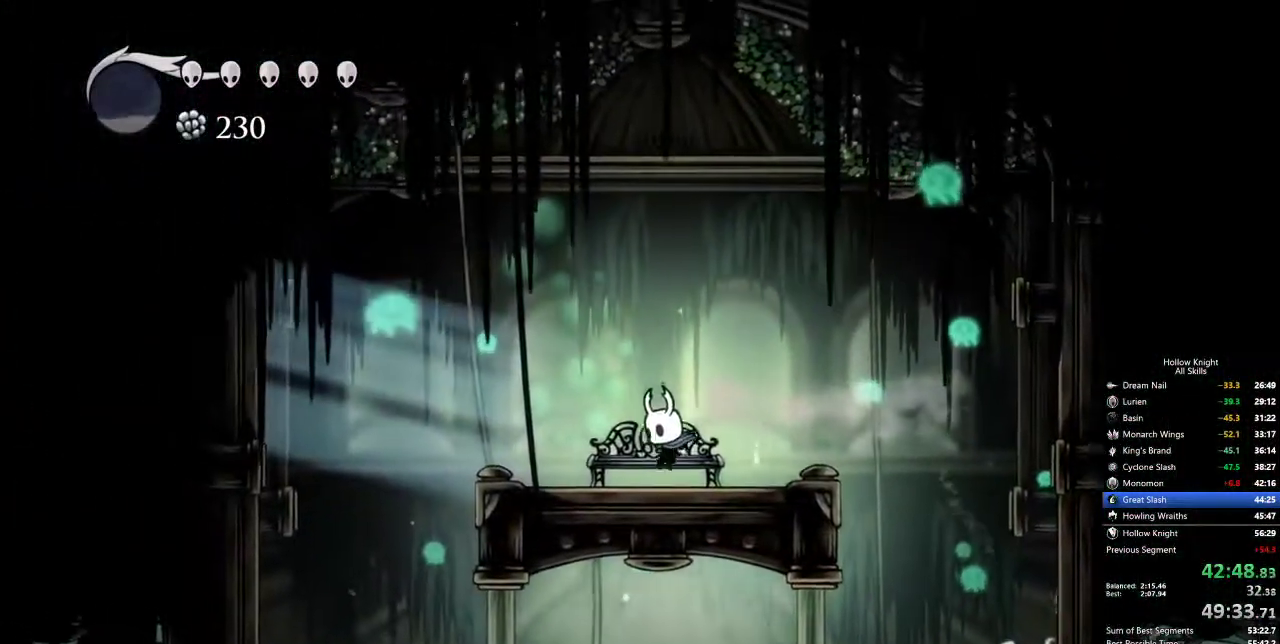
{"keys": ["left"]}
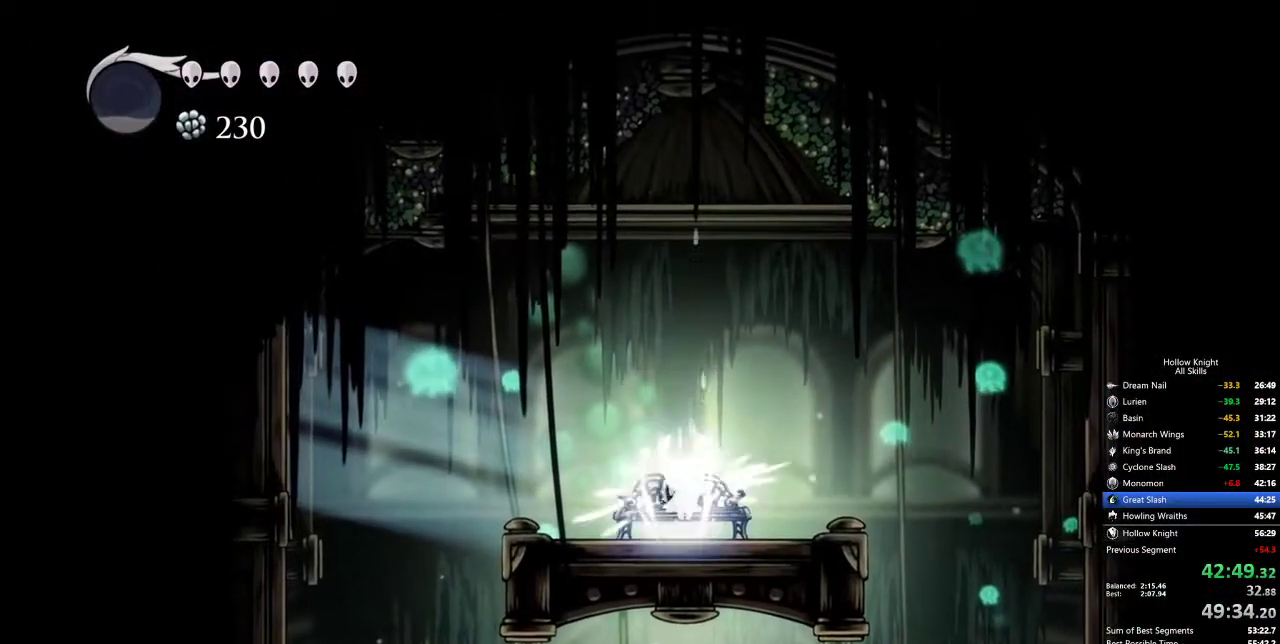
{"keys": [], "events": [[50, "left", "up"], [150, "left", "down"], [200, "left", "up"], [284, "left", "down"], [334, "left", "up"], [434, "left", "down"], [467, "left", "up"]]}
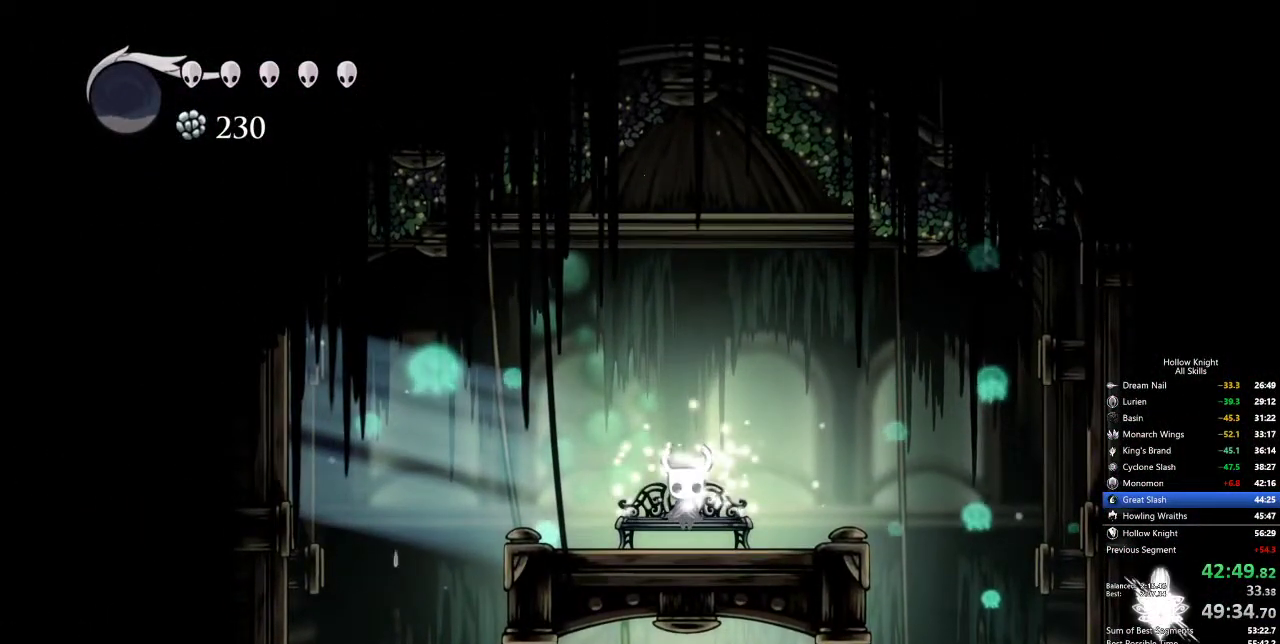
{"keys": ["left"], "events": [[67, "left", "down"], [117, "left", "up"], [200, "left", "down"], [250, "left", "up"], [350, "left", "down"], [384, "left", "up"], [484, "left", "down"]]}
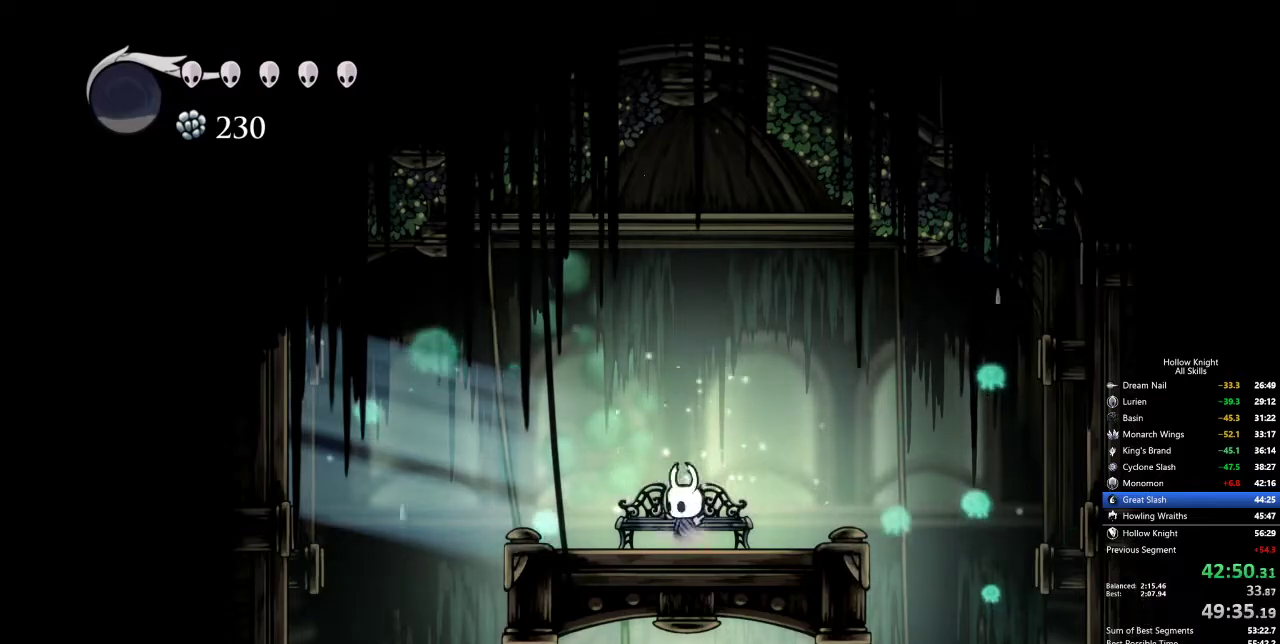
{"keys": ["inv"], "events": [[84, "dash", "down"], [217, "dash", "up"], [450, "inv", "down"], [450, "left", "up"]]}
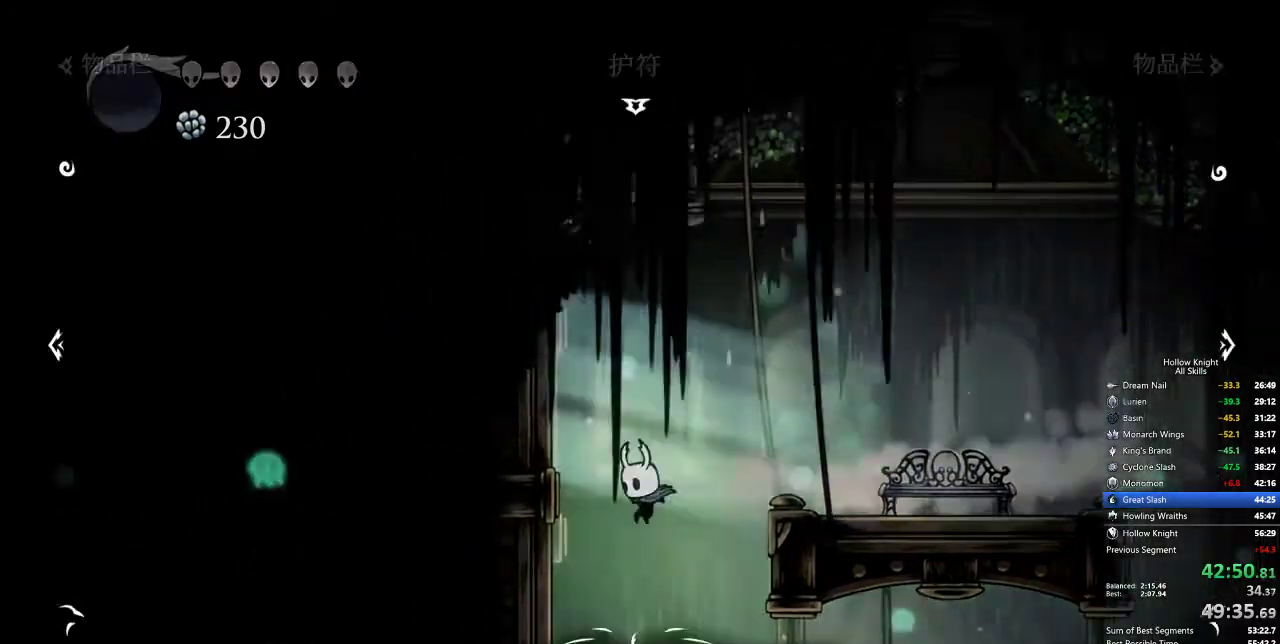
{"keys": [], "events": [[50, "inv", "up"]]}
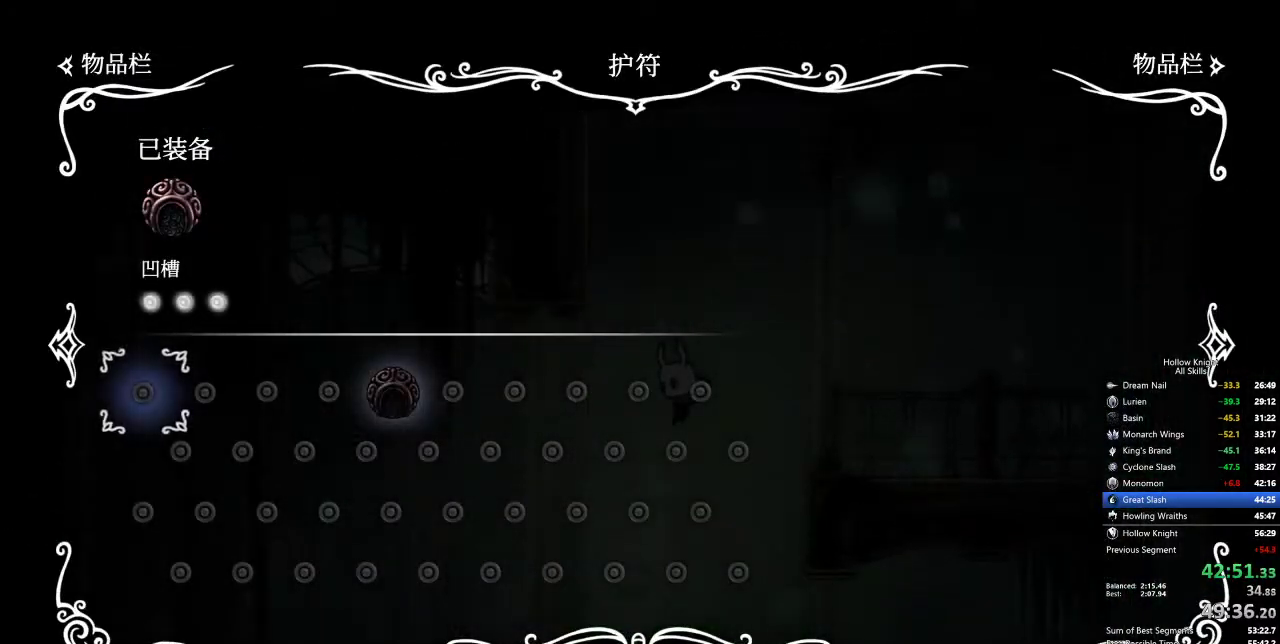
{"keys": ["left"], "events": [[200, "inv", "down"], [284, "inv", "up"], [400, "left", "down"]]}
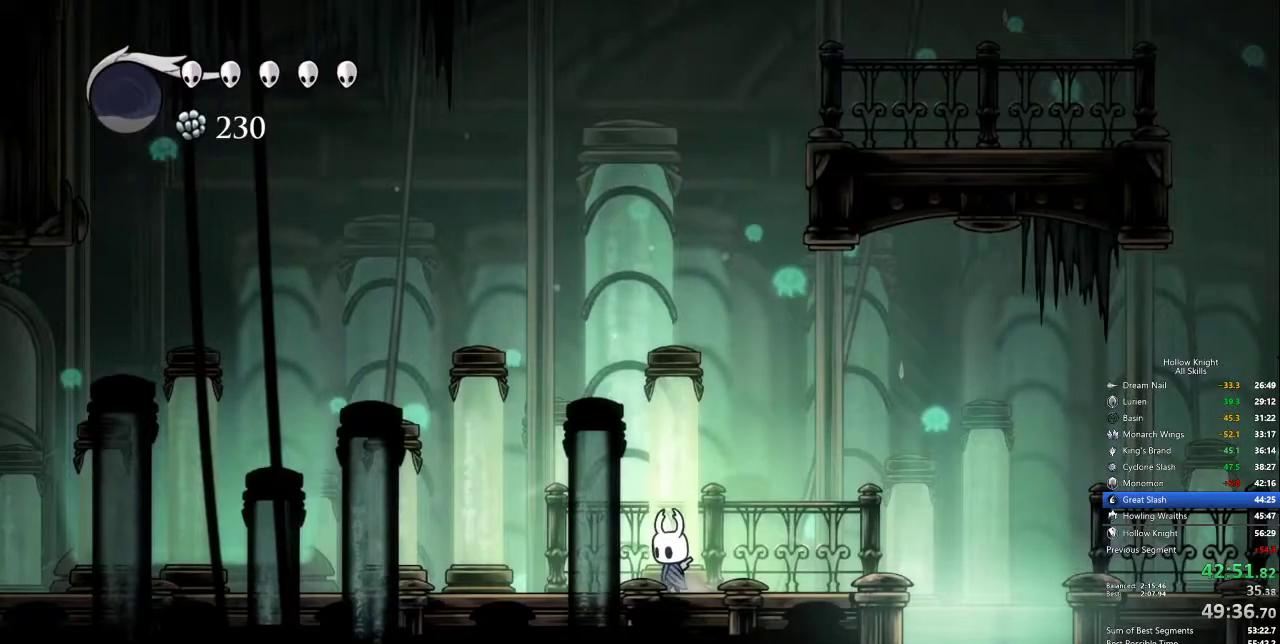
{"keys": ["cdash"], "events": [[34, "cdash", "down"], [34, "left", "up"]]}
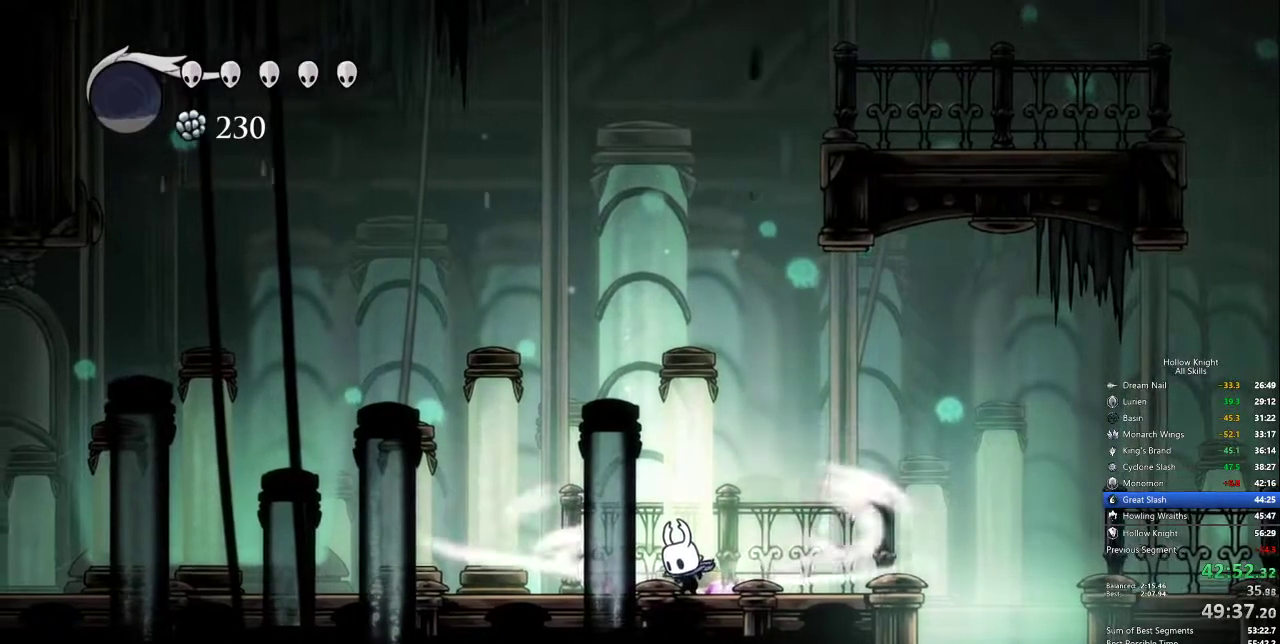
{"keys": ["cdash"], "events": []}
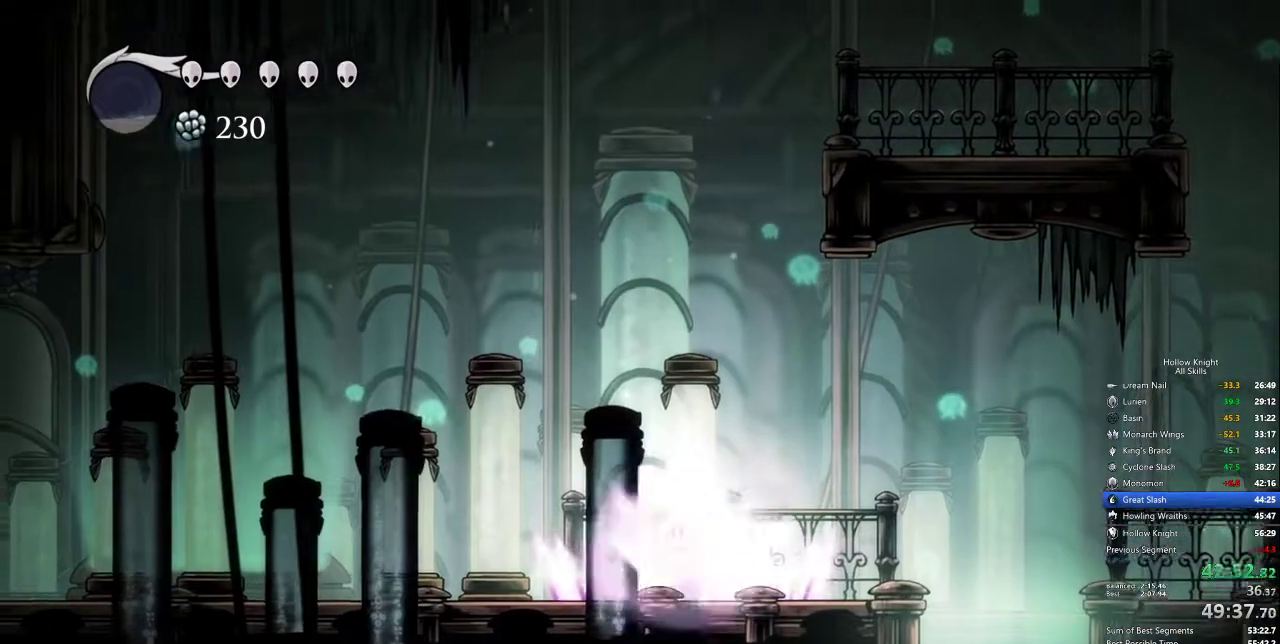
{"keys": [], "events": [[67, "cdash", "up"]]}
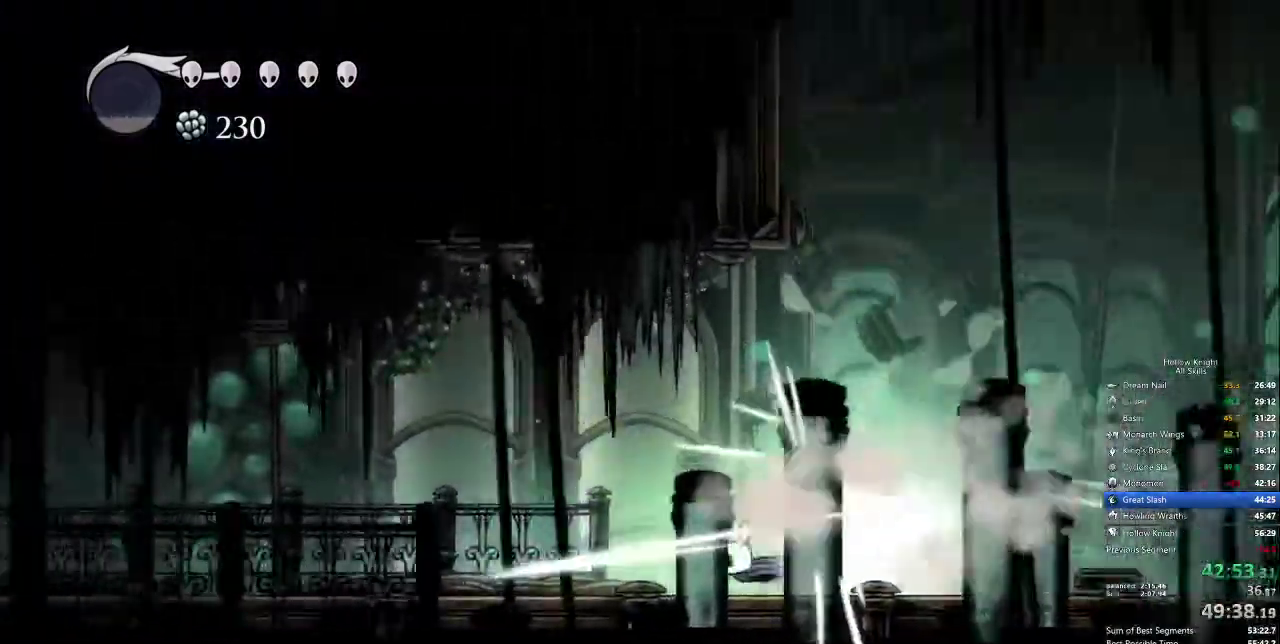
{"keys": [], "events": []}
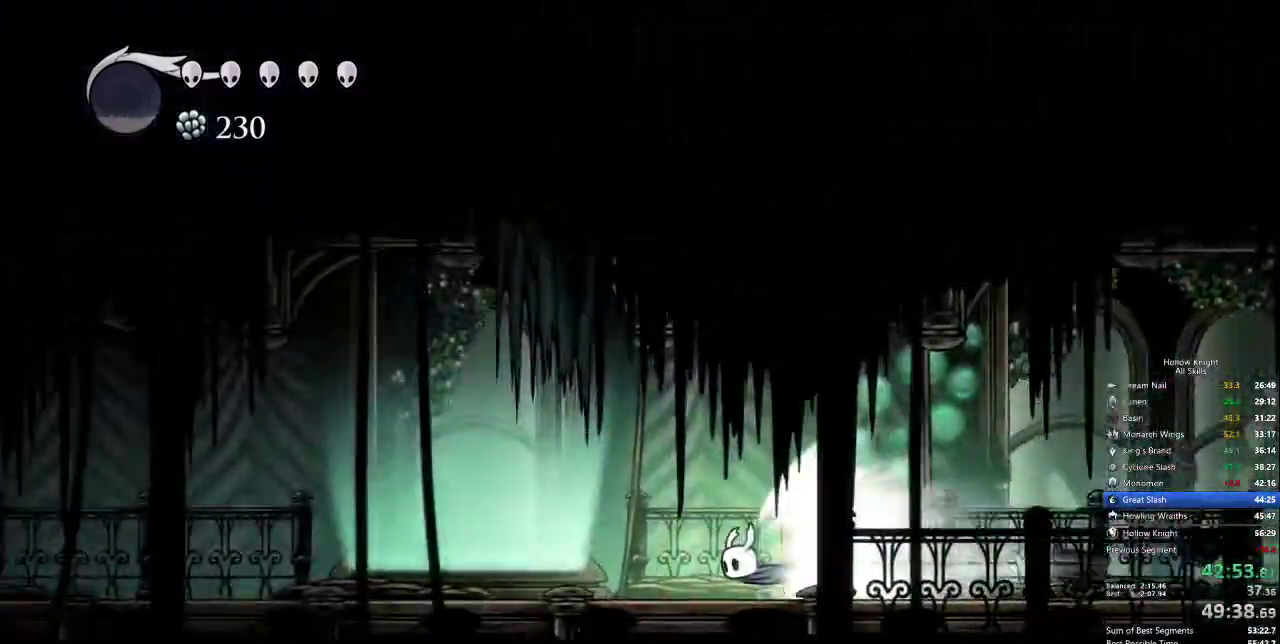
{"keys": [], "events": []}
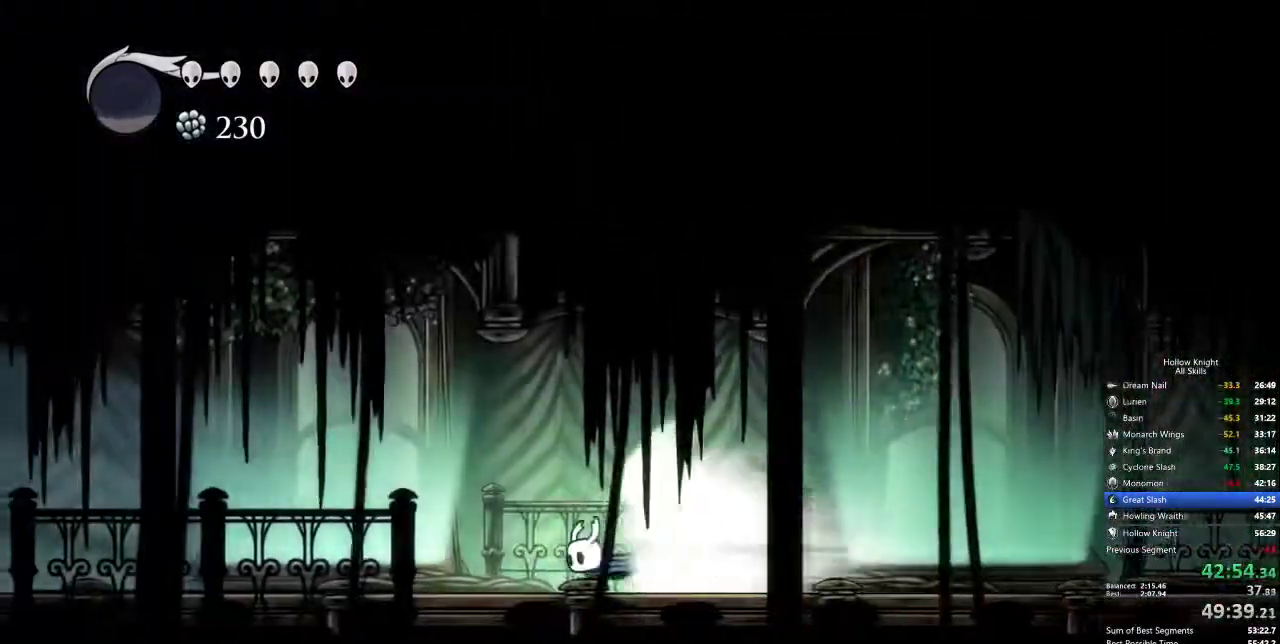
{"keys": [], "events": []}
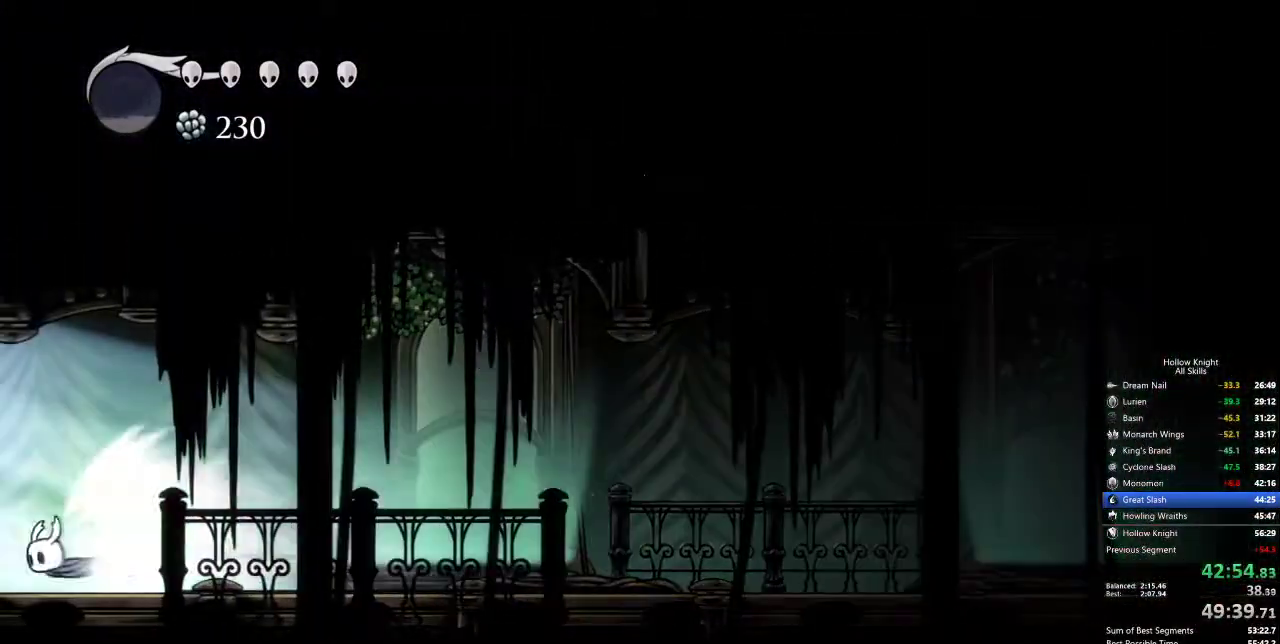
{"keys": ["left", "nail"], "events": [[267, "left", "down"], [350, "nail", "down"]]}
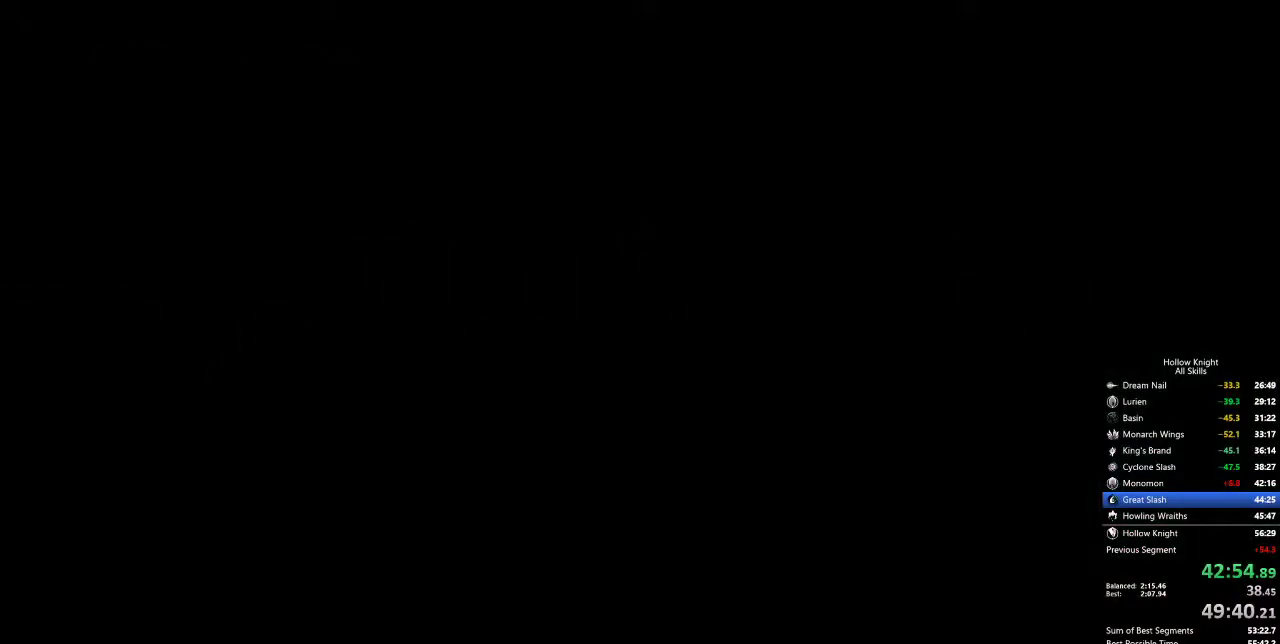
{"keys": ["left", "nail"], "events": []}
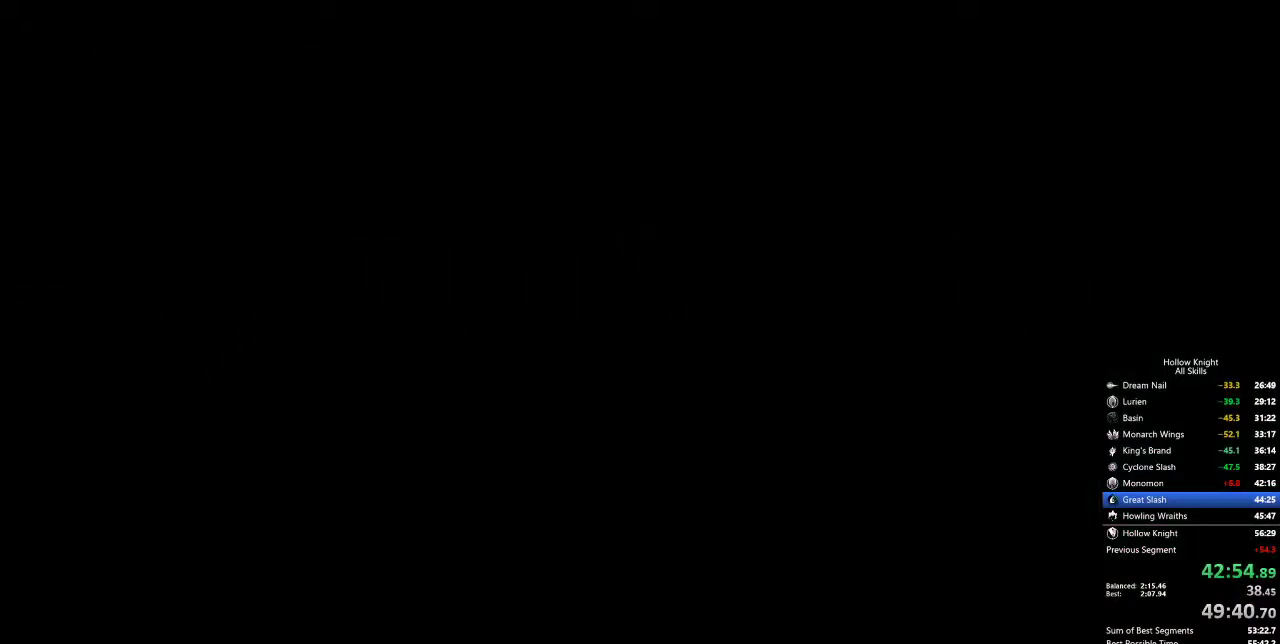
{"keys": ["left", "nail"], "events": []}
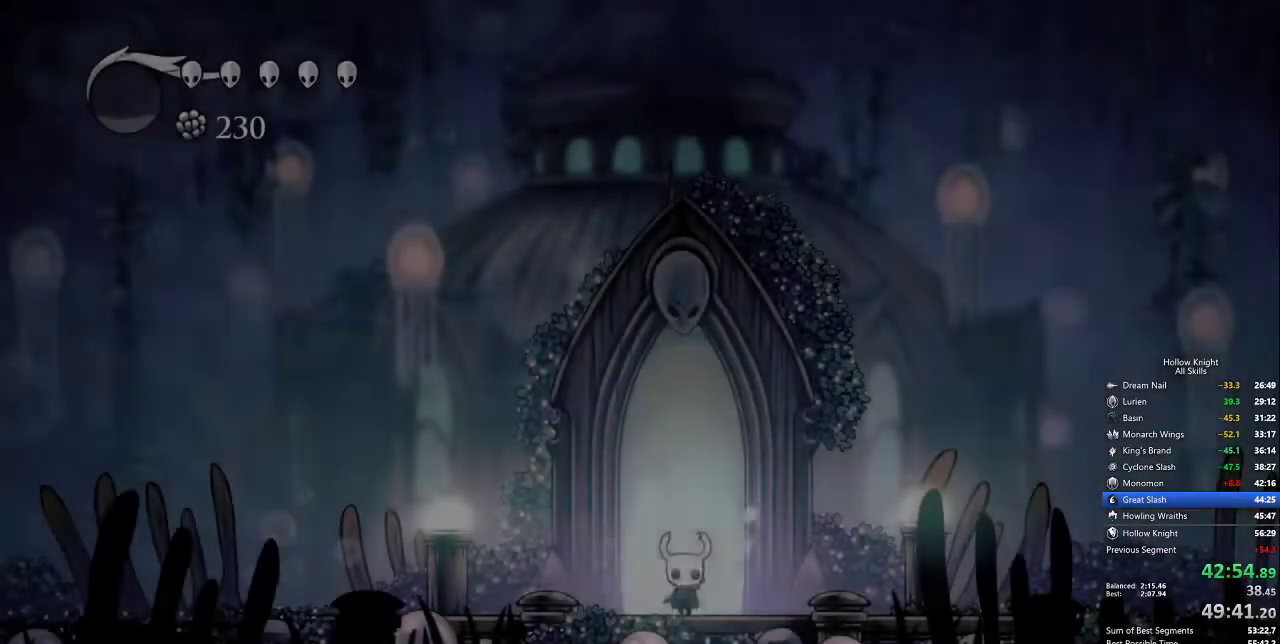
{"keys": ["dash", "left", "nail"], "events": [[467, "dash", "down"]]}
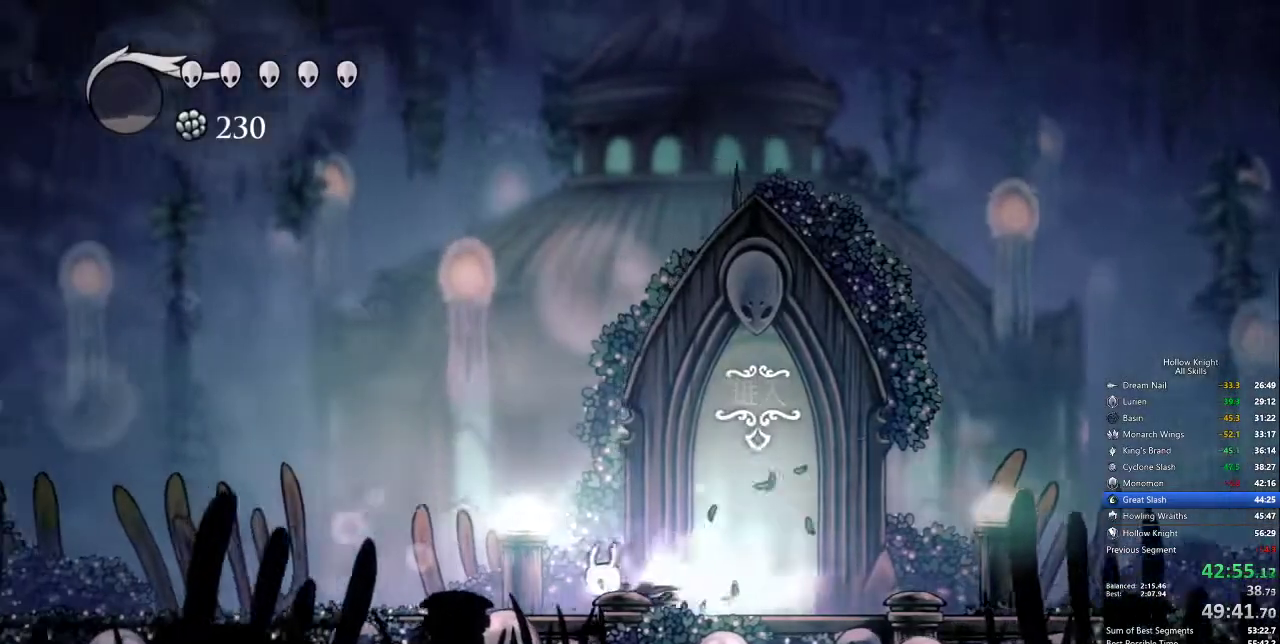
{"keys": ["left", "nail"], "events": [[67, "dash", "up"]]}
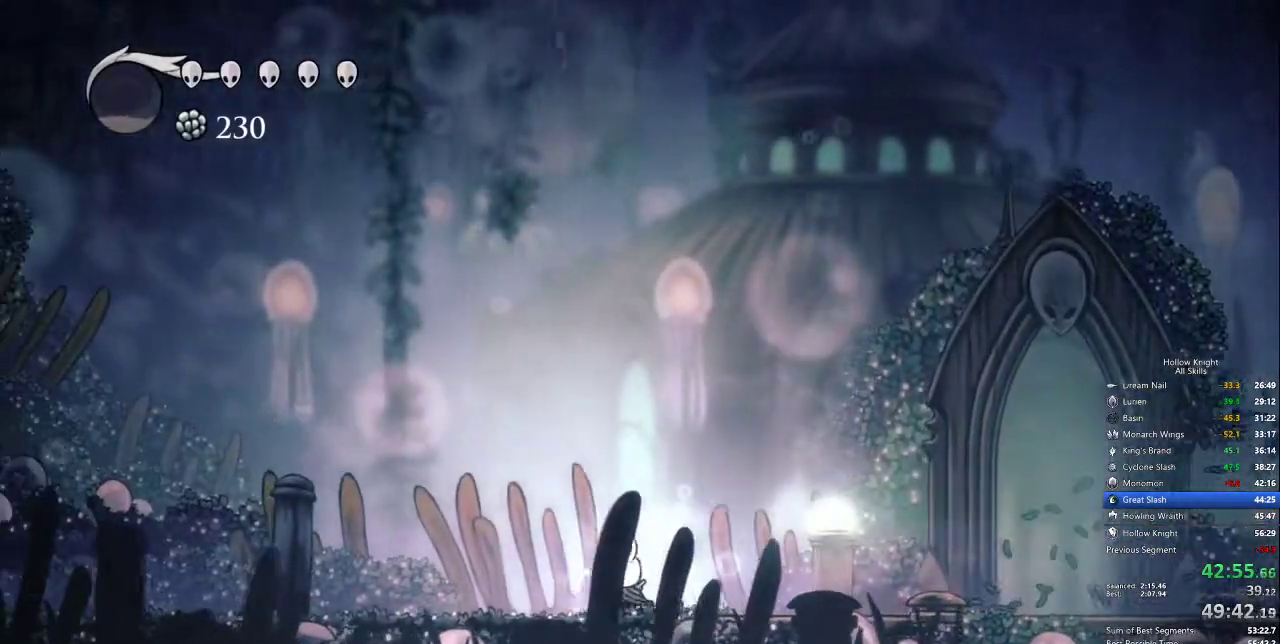
{"keys": ["left", "nail"], "events": [[67, "dash", "down"], [200, "dash", "up"]]}